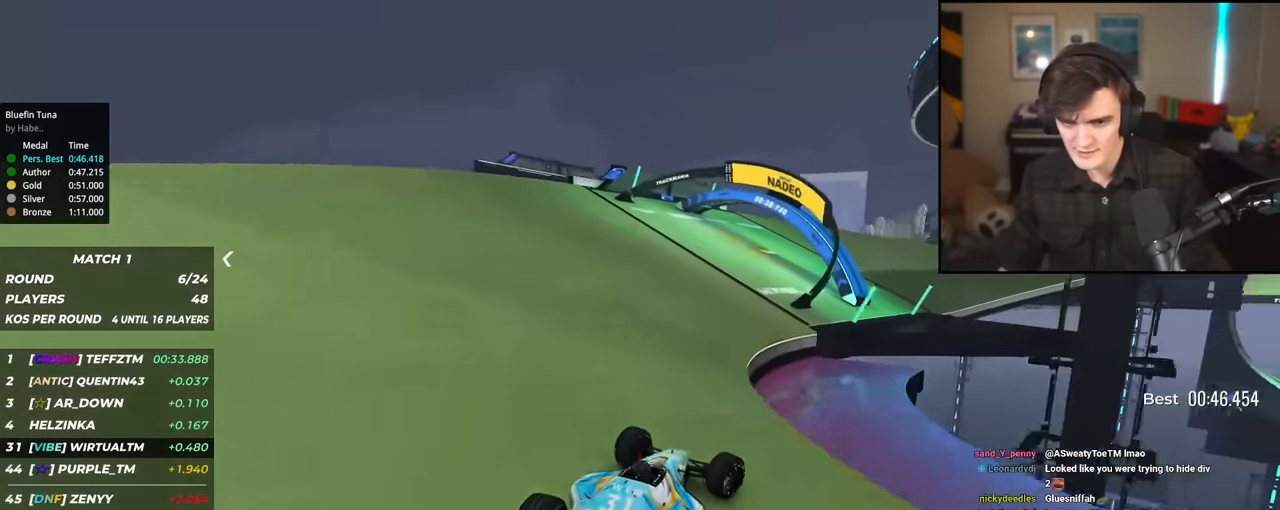
Gameplay with keyboard; each line is a JSON object with the keys held at the frame after it. "events" lists presses ("down") and releases ("up") of "brake", "down", "left", "right" and "up" between this image and that frame as [ms after this image, input, new state], when the widget could be followed in between. No other keys are recorded. Mouse input is not recorded. Key names are as the overlay labels them; some are game actions (e.g. jump) rather than physical keys.
{"keys": ["right", "up"], "events": [[267, "right", "up"], [468, "right", "down"]]}
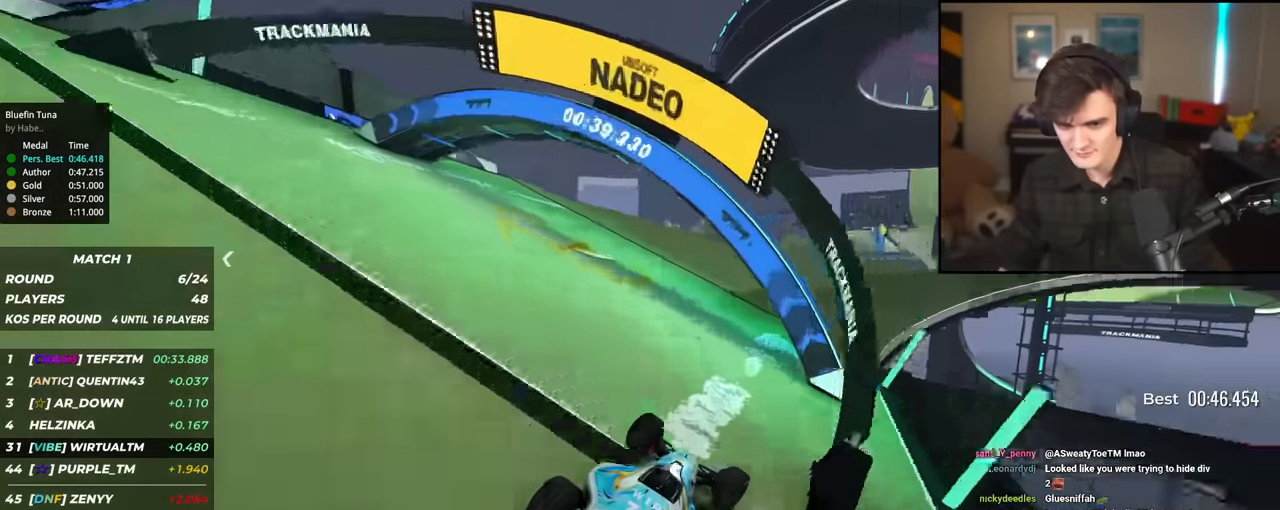
{"keys": ["right", "up"], "events": []}
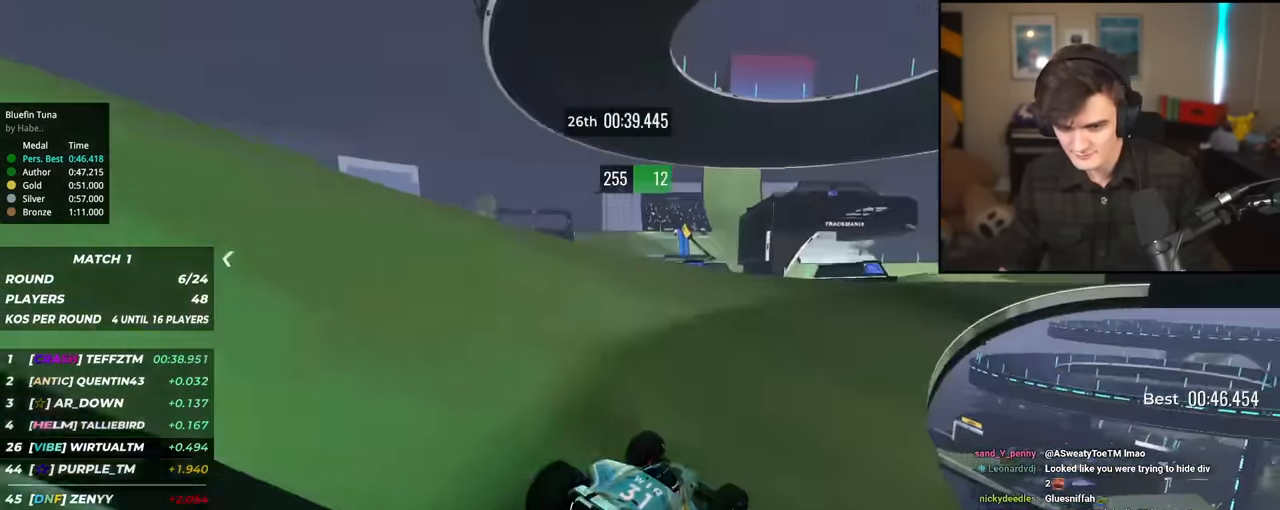
{"keys": ["up"], "events": [[401, "right", "up"]]}
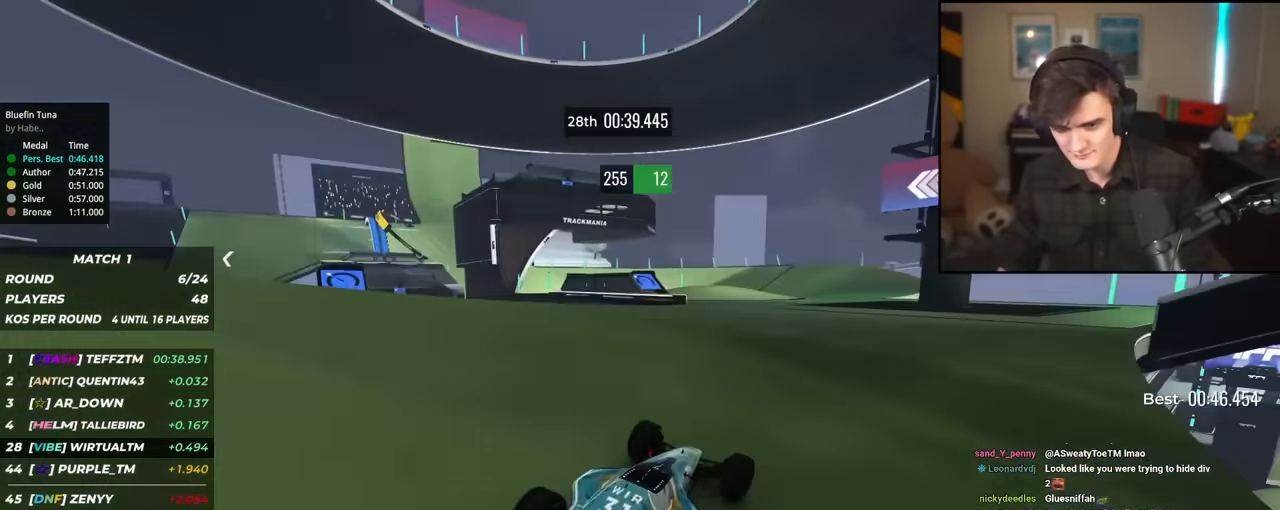
{"keys": ["up"], "events": [[233, "right", "down"], [317, "right", "up"]]}
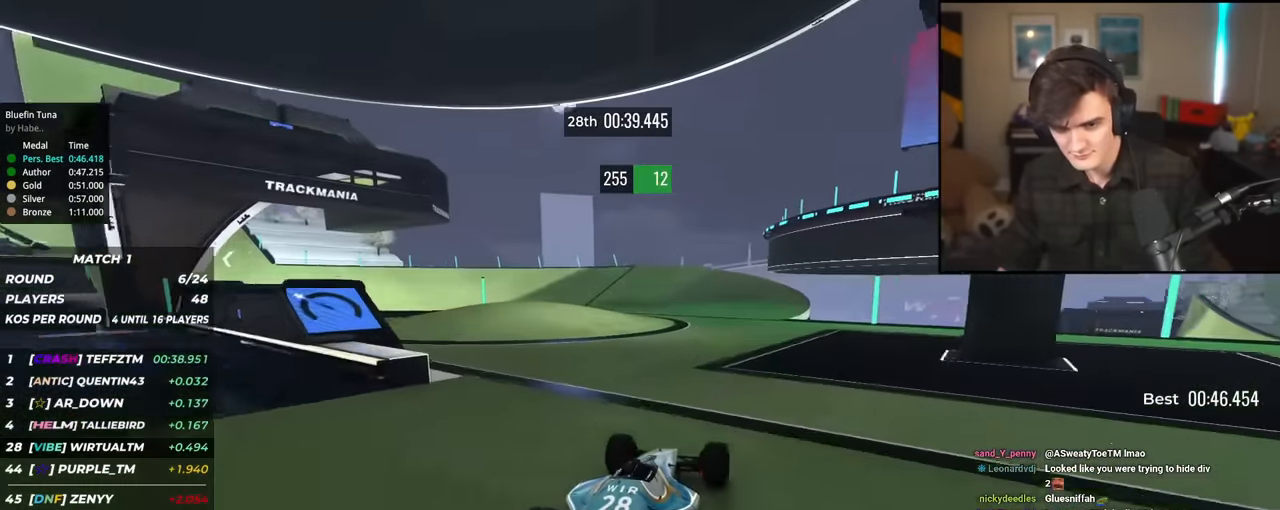
{"keys": ["left", "up"], "events": [[151, "left", "down"]]}
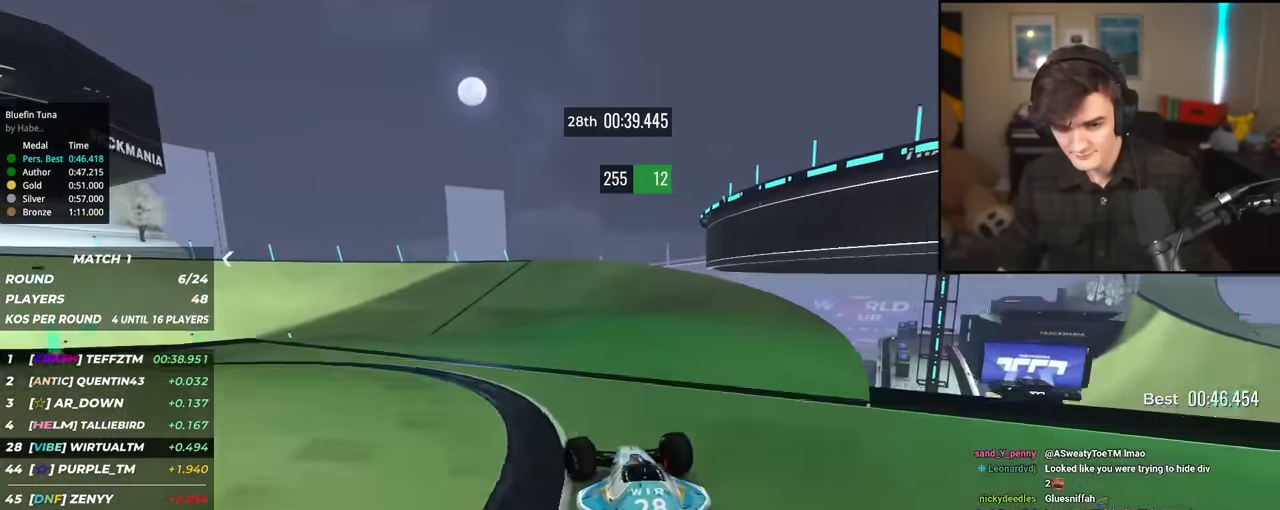
{"keys": ["up"], "events": [[450, "left", "up"]]}
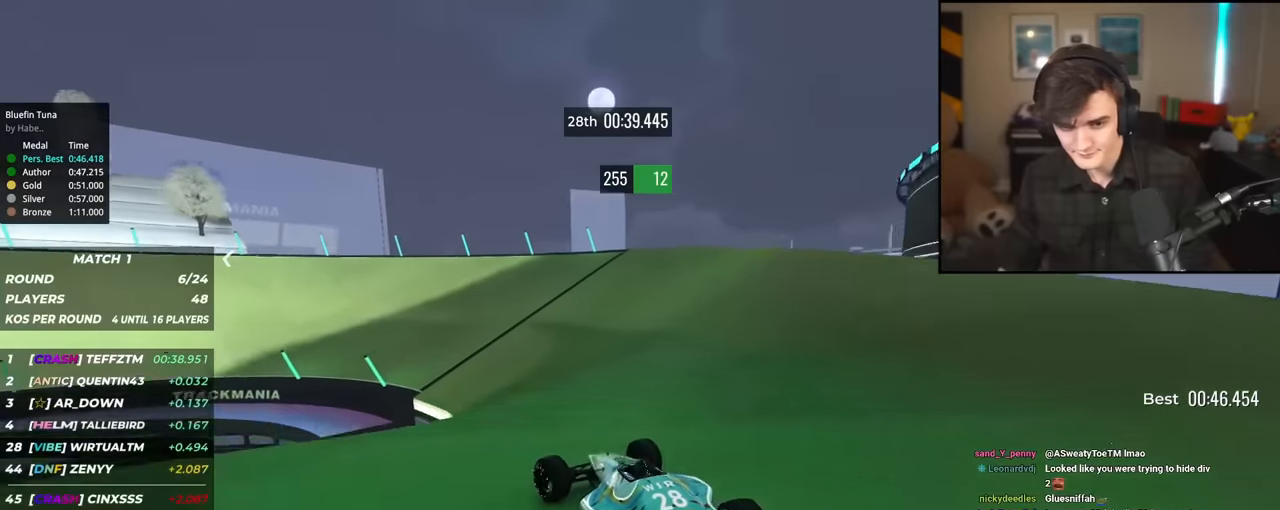
{"keys": ["up"], "events": [[84, "left", "down"], [267, "left", "up"], [317, "left", "down"], [468, "left", "up"]]}
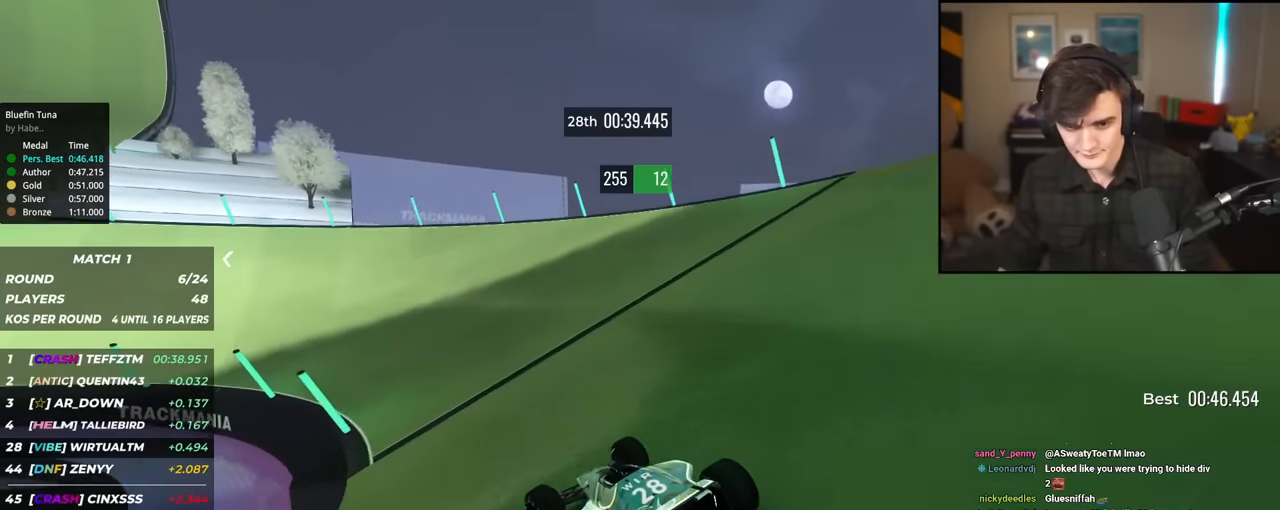
{"keys": ["left", "up"], "events": [[50, "left", "down"], [200, "left", "up"], [284, "left", "down"]]}
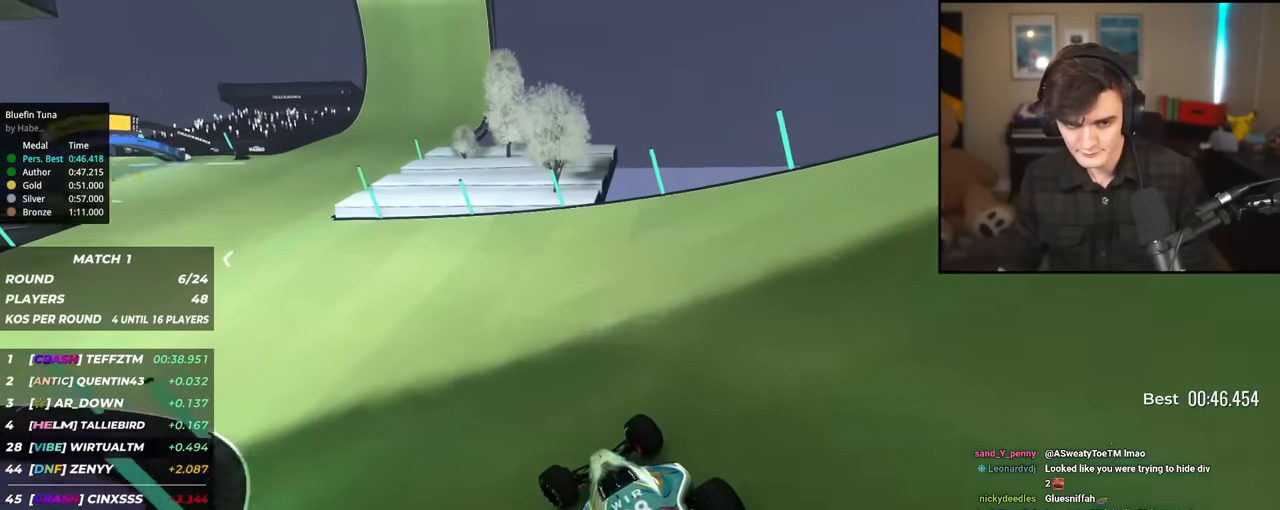
{"keys": ["left", "up"], "events": [[183, "left", "up"], [417, "left", "down"]]}
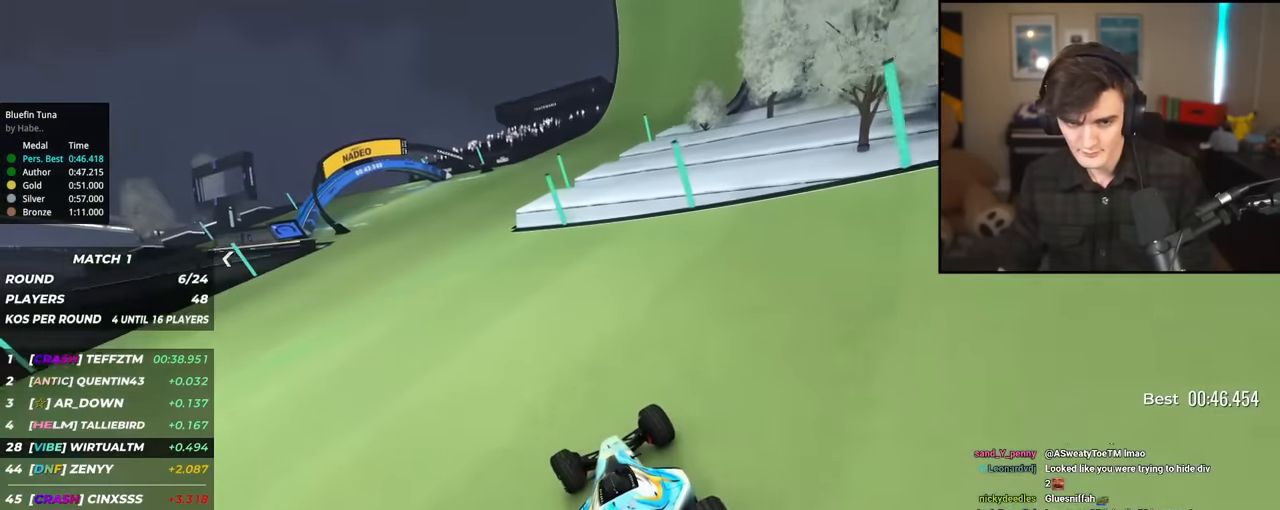
{"keys": ["left", "up"], "events": [[100, "left", "up"], [234, "left", "down"], [384, "left", "up"], [484, "left", "down"]]}
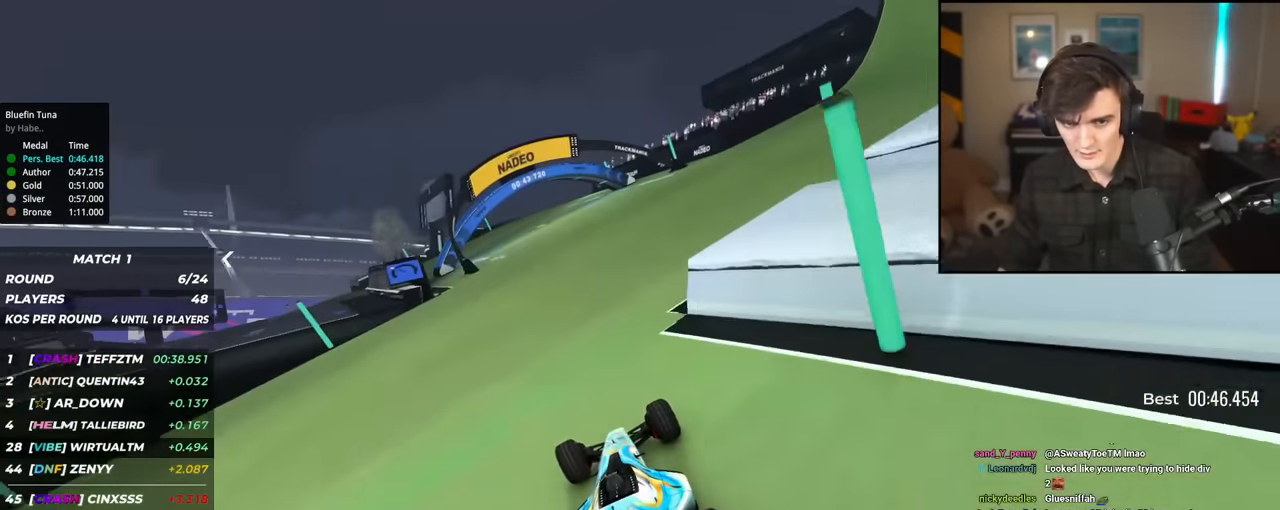
{"keys": ["left", "up"], "events": [[167, "left", "up"], [200, "left", "down"]]}
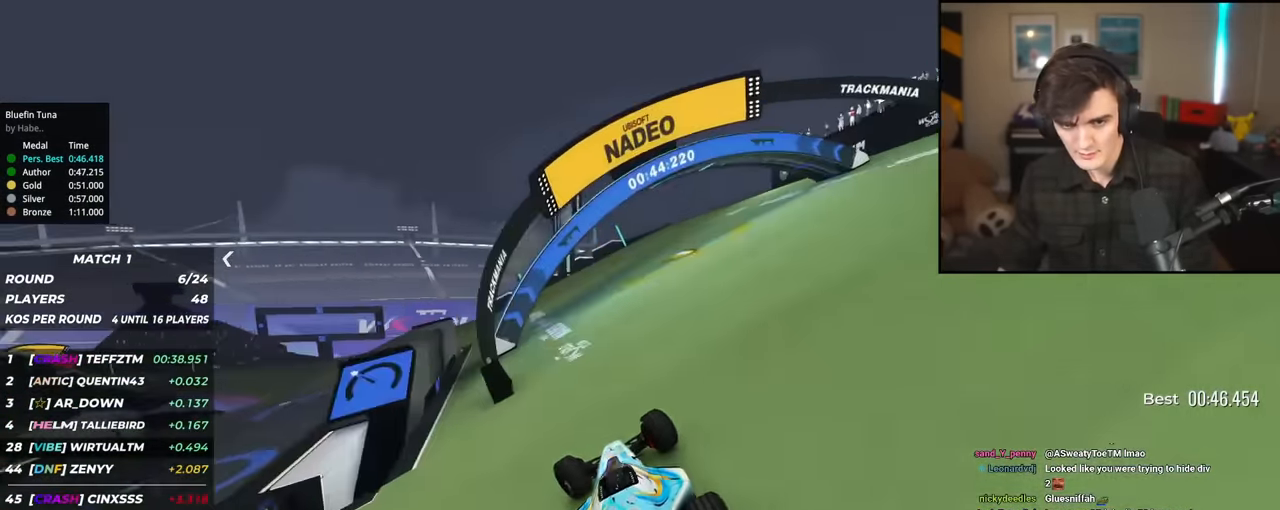
{"keys": ["up"], "events": [[467, "left", "up"]]}
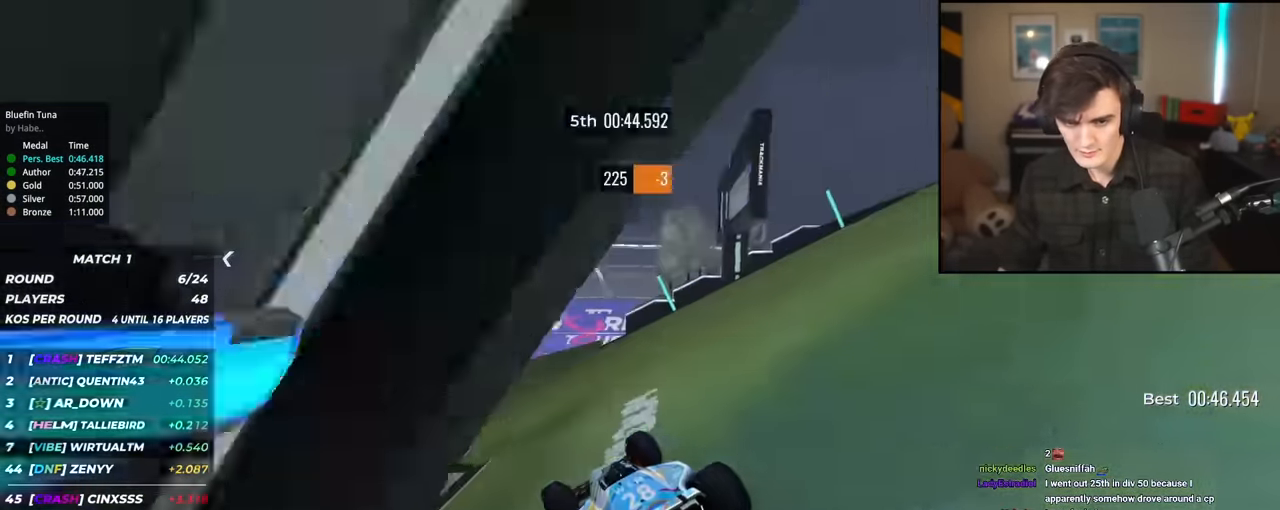
{"keys": ["left", "up"], "events": [[50, "left", "down"], [150, "left", "up"], [283, "left", "down"]]}
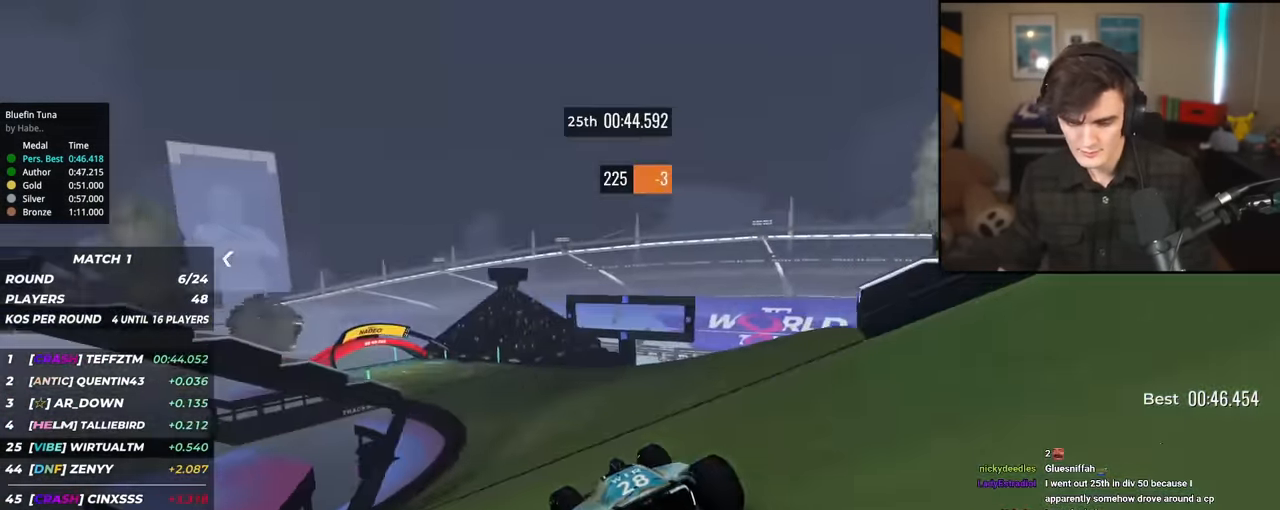
{"keys": ["left", "up"], "events": [[67, "left", "up"], [301, "left", "down"], [401, "left", "up"], [484, "left", "down"]]}
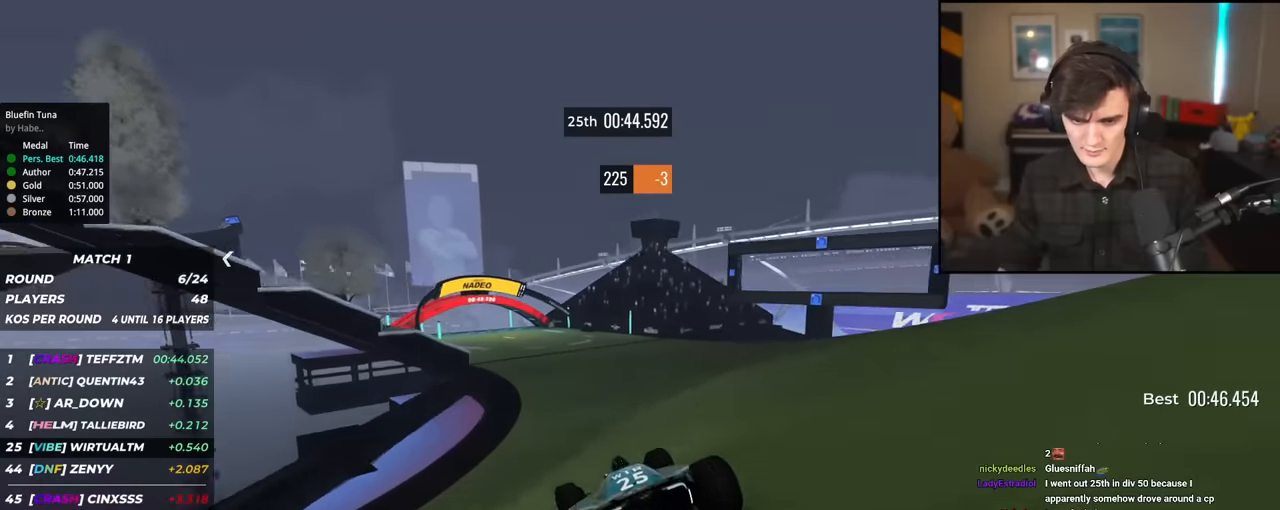
{"keys": ["up"], "events": [[133, "left", "up"], [217, "left", "down"], [317, "left", "up"]]}
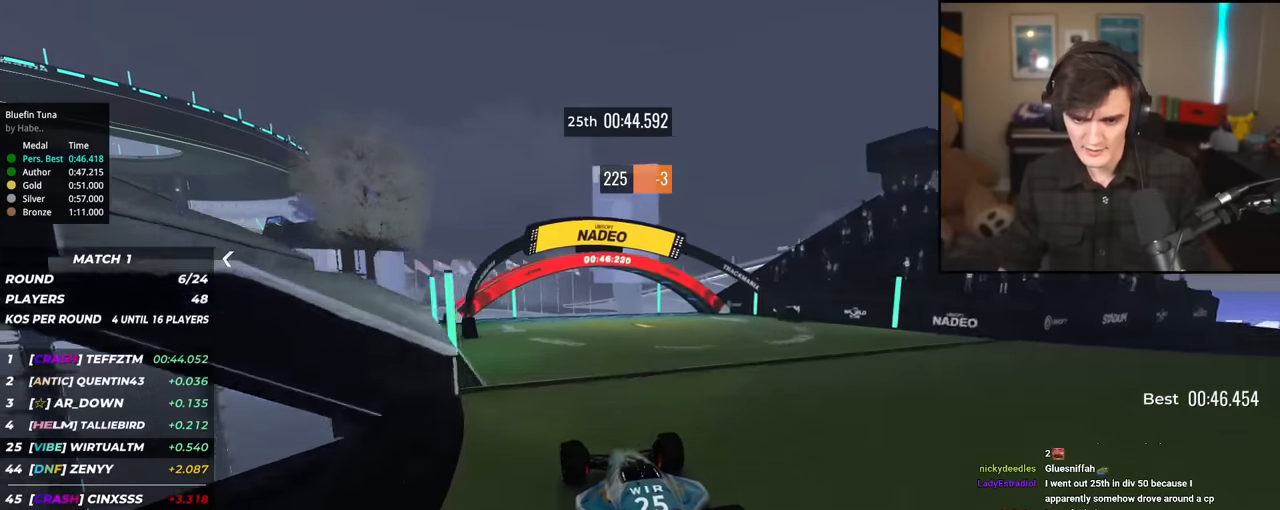
{"keys": ["left", "up"], "events": [[50, "left", "down"], [150, "left", "up"], [234, "left", "down"], [334, "left", "up"], [434, "left", "down"]]}
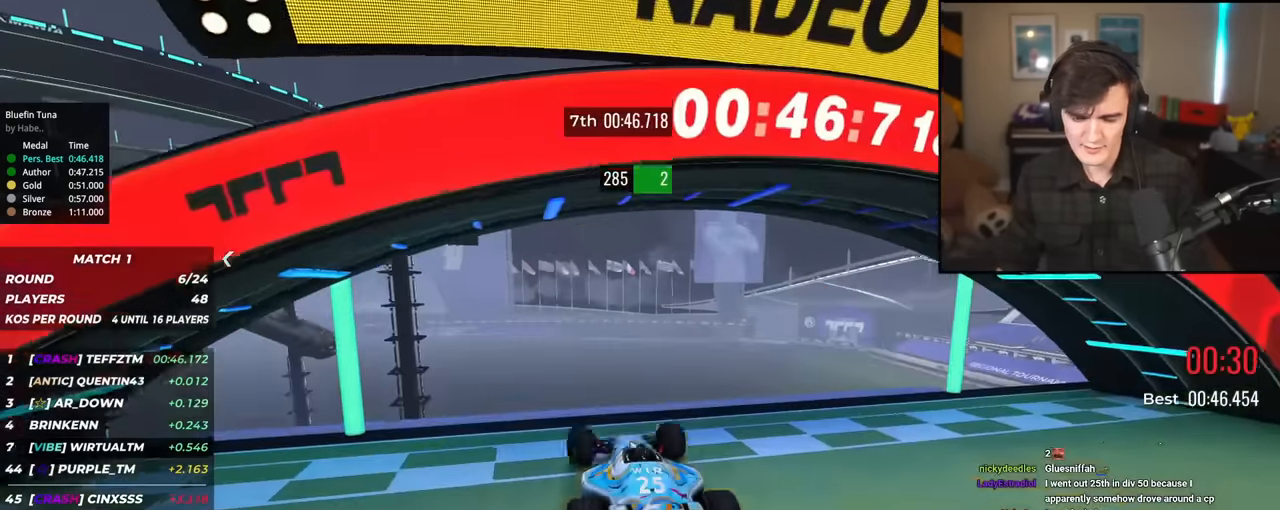
{"keys": [], "events": [[16, "left", "up"], [117, "up", "up"]]}